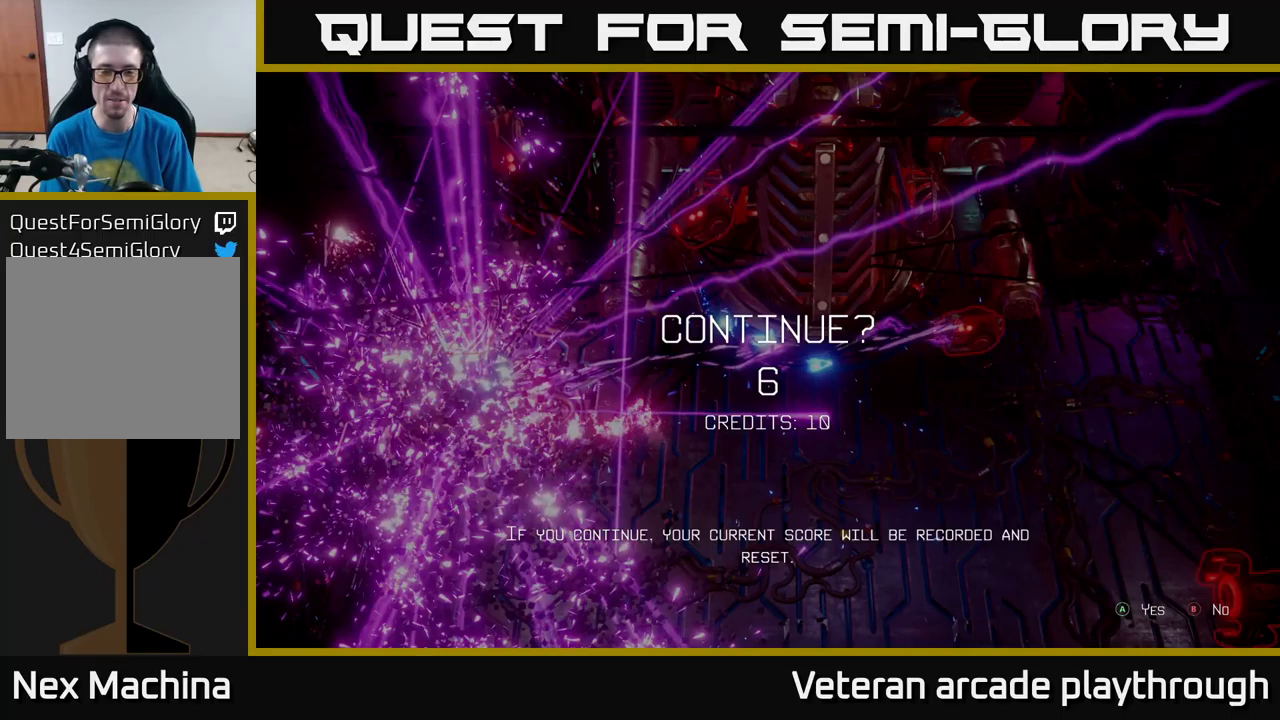
Gameplay with a controller (Xbox layout); each line is a JSON object with the inputs held at the frame after it. "events" lists button and stick changes between this image and that frame as [ms after this image, input, new state], when the widget could be followed in between.
{"buttons": [], "left_stick": "center", "right_stick": "center", "events": [[300, "A", "down"], [400, "A", "up"]]}
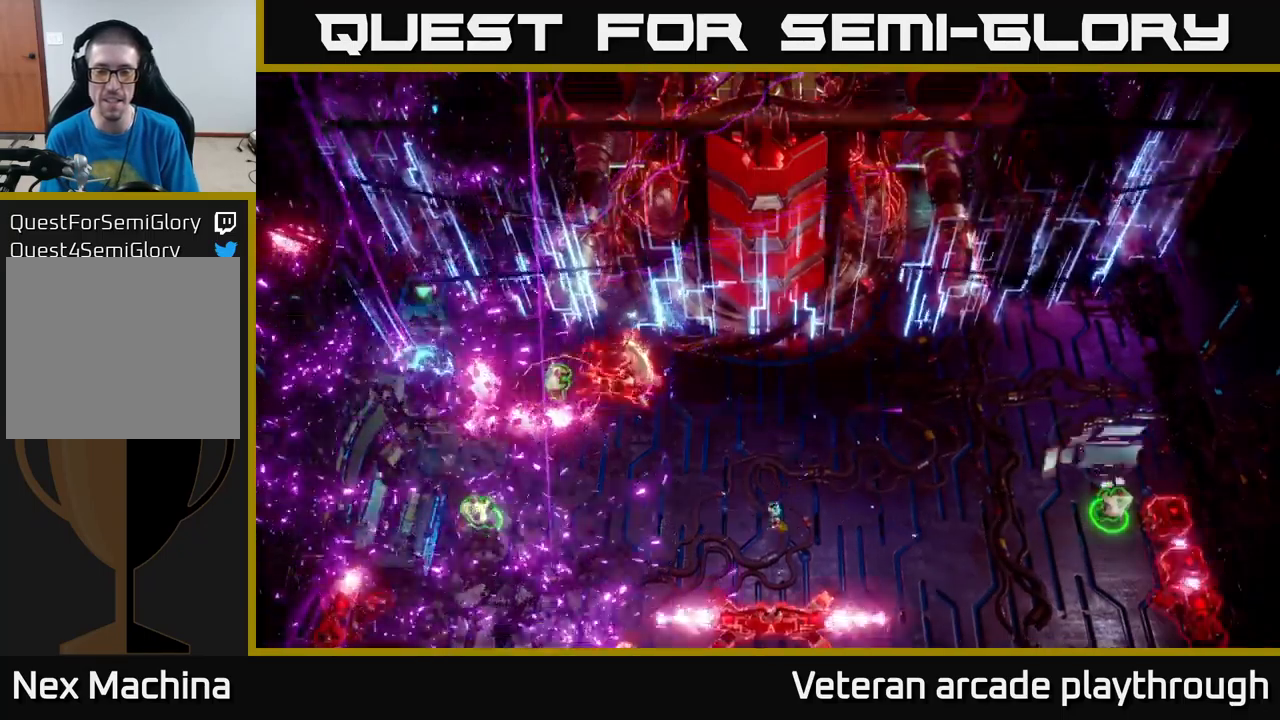
{"buttons": [], "left_stick": "down-left", "right_stick": "up-left", "events": [[183, "left_stick", "right"], [183, "right_stick", "up"], [400, "left_stick", "down"], [400, "right_stick", "up-left"], [483, "left_stick", "down-left"]]}
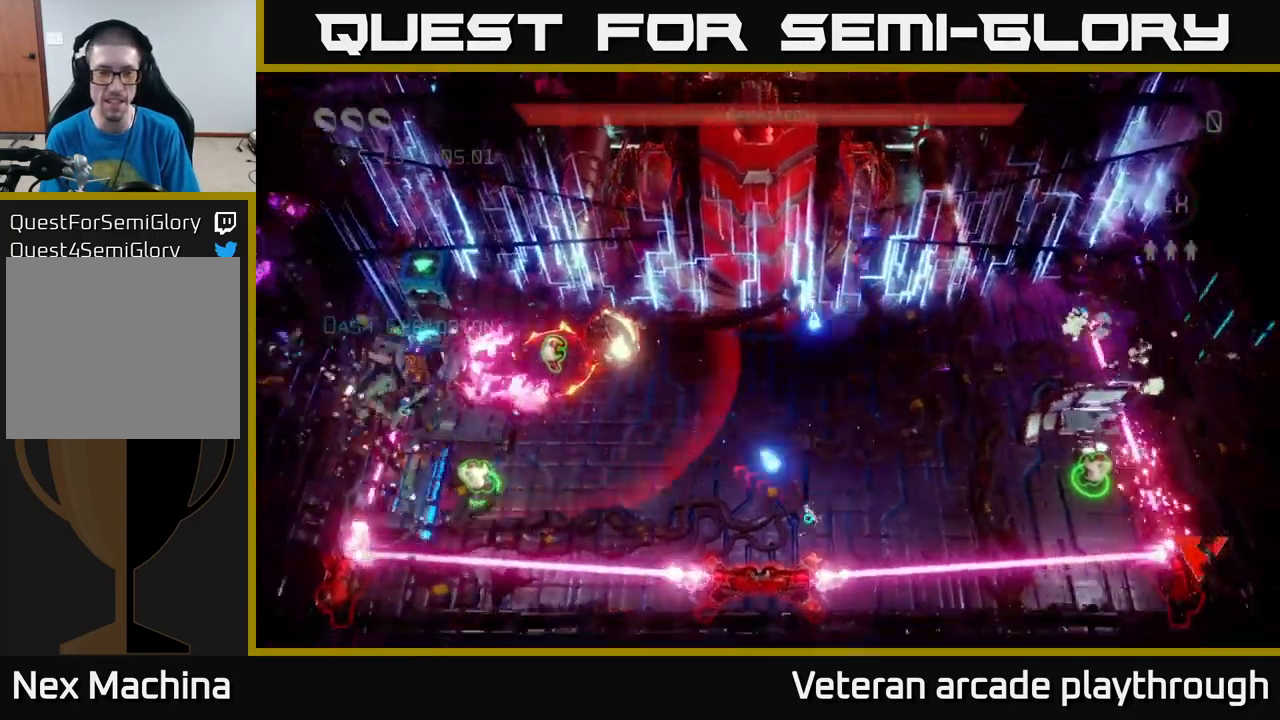
{"buttons": [], "left_stick": "up-left", "right_stick": "up-left", "events": [[16, "left_stick", "left"], [100, "left_stick", "up-left"], [366, "R2", "down"], [483, "R2", "up"]]}
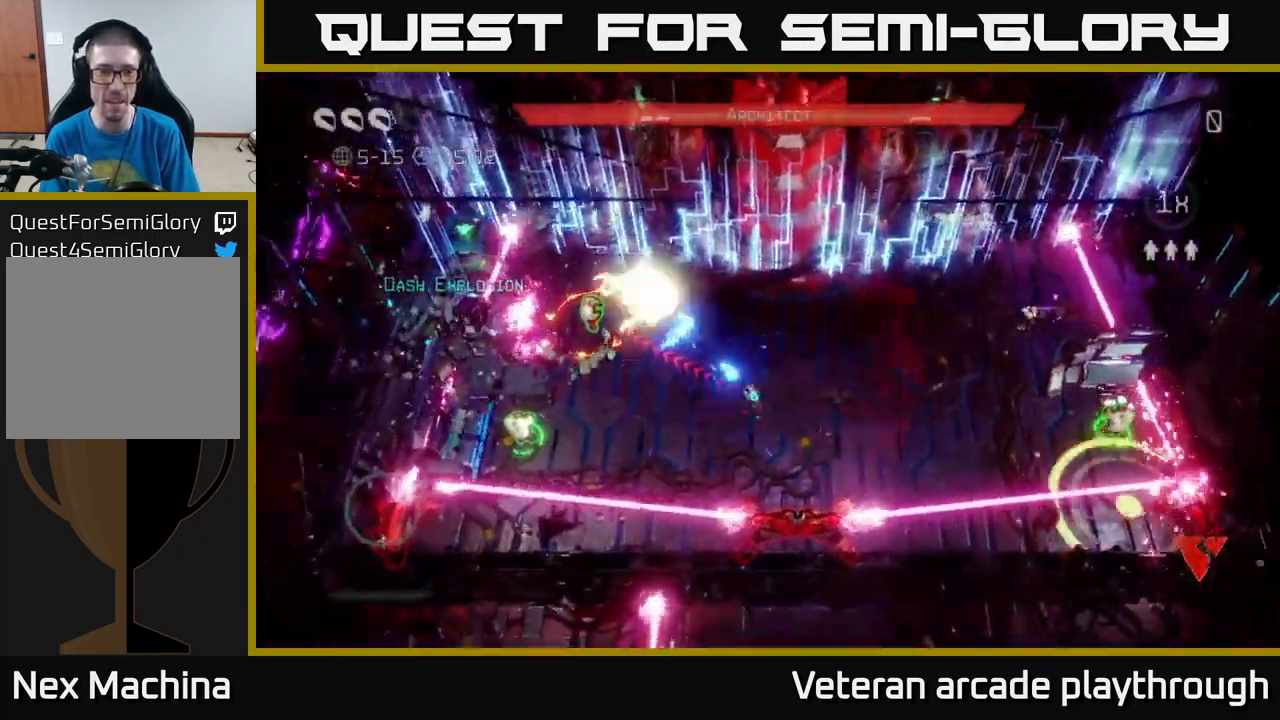
{"buttons": [], "left_stick": "up-left", "right_stick": "up-left", "events": []}
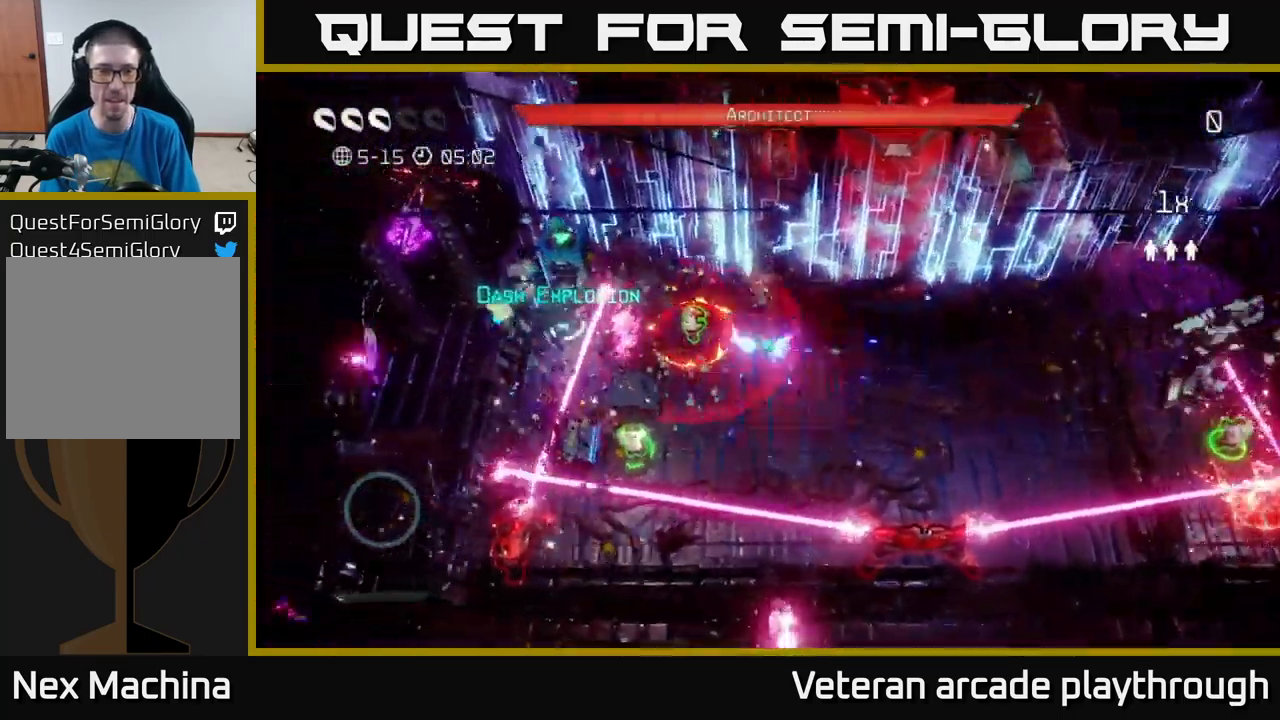
{"buttons": ["L2"], "left_stick": "up-left", "right_stick": "right", "events": [[250, "right_stick", "up-right"], [300, "right_stick", "right"], [500, "L2", "down"]]}